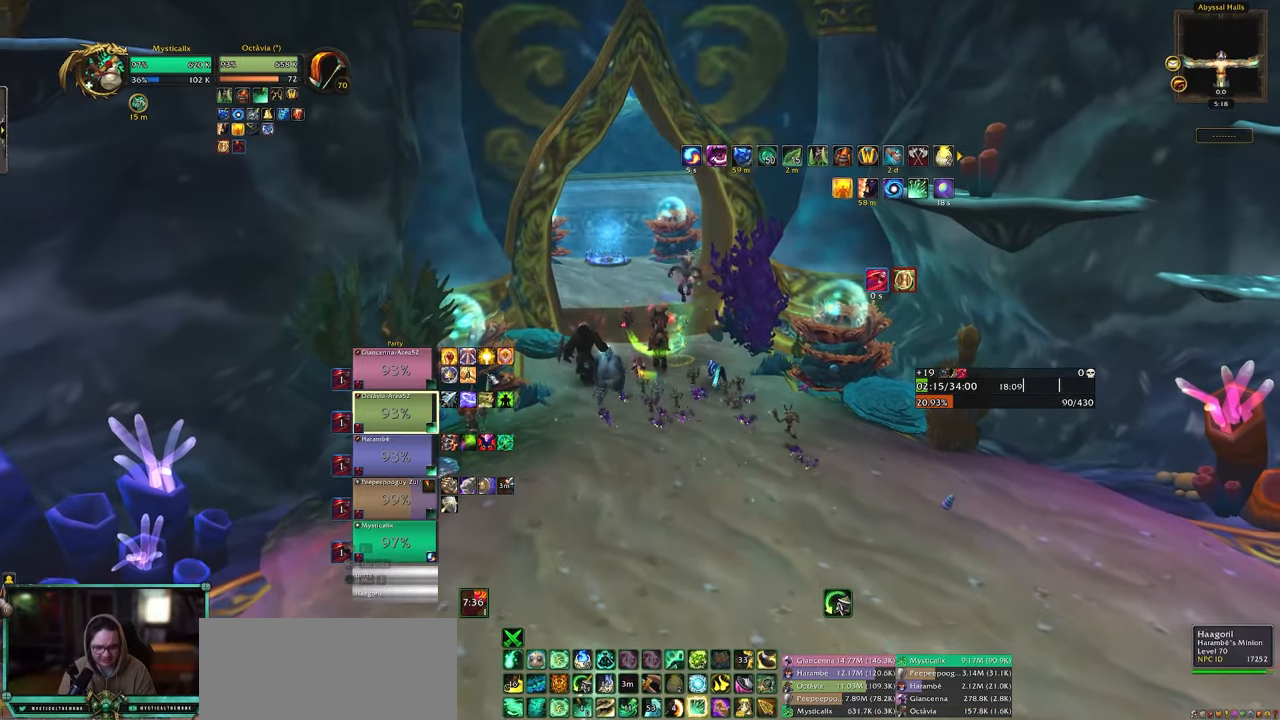
Gameplay with keyboard and mouse; each line is a JSON object with the keys and mouse buttons held at the frame after it. "events" lists presses ("down") and releases ("up") of "0", "1", "2", "3", "4", "5", "6", "7", "8", "9", "a", "alt", "c", "caps_lock", "ctrl", "d", "e", "equals", "escape", "f", "g", "minus", "q", "r", "s", "shift", "space", "t", "tab", "v", "w", "x", "y", "z", "mouse_left", "mouse_middle", "mouse_right", "mouse_wheel_up" and "mouse_wheel_down" between this image and that frame as [ms after this image, input, new state], when the widget could be followed in between. "mouse_left", "mouse_middle", "mouse_right", "mouse_wheel_up", "mouse_wheel_down" = the "left", "middle", "right", "wheel_up", "wheel_down" buttons of the "mouse" list. No other keys are recorded. Mouse movement is not recorded. Not read: other_keys.
{"keys": ["w"], "mouse": ["right"], "events": [[183, "q", "down"], [233, "mouse_right", "down"], [283, "q", "up"], [383, "q", "down"], [467, "q", "up"]]}
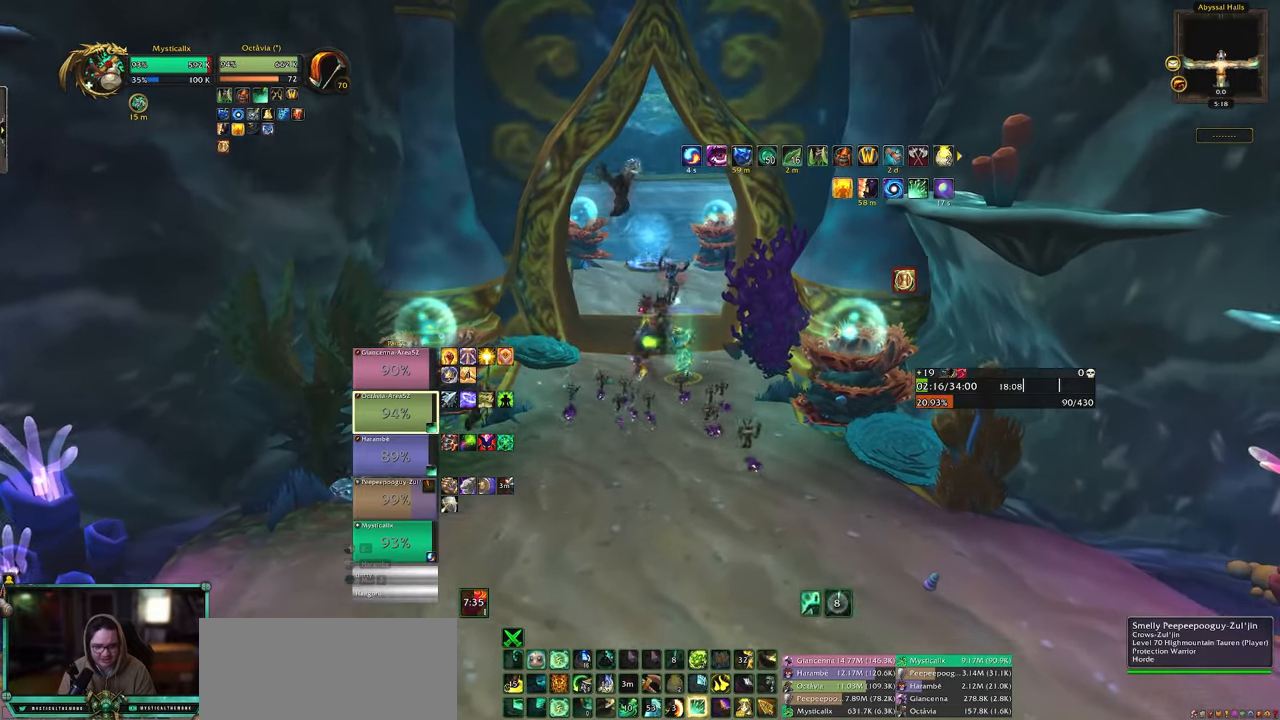
{"keys": ["w"], "mouse": [], "events": [[117, "mouse_right", "up"]]}
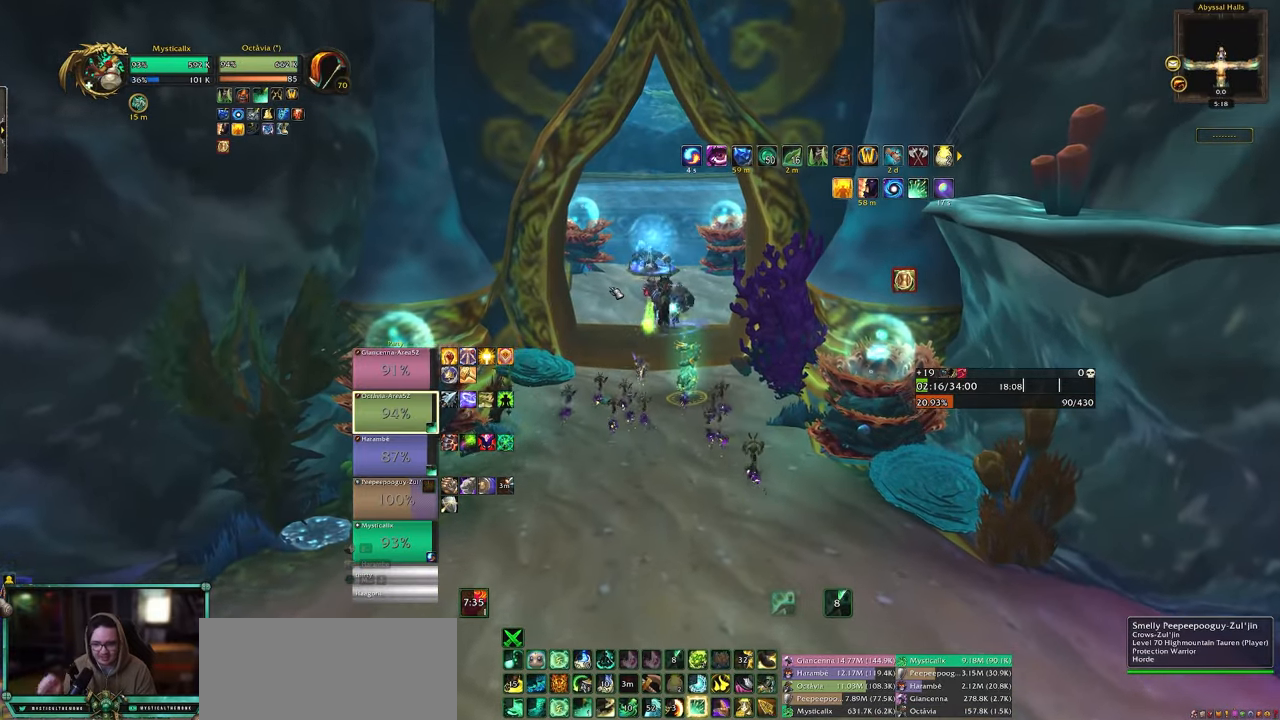
{"keys": ["w"], "mouse": [], "events": []}
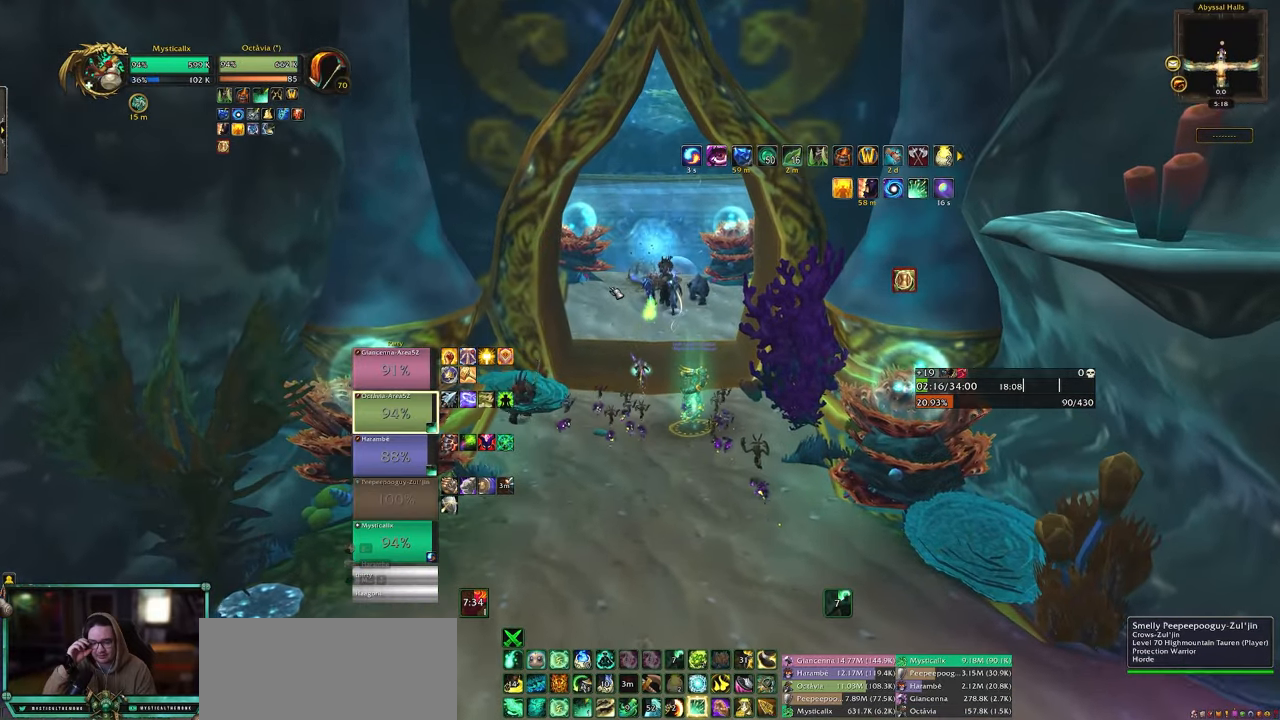
{"keys": ["w"], "mouse": [], "events": []}
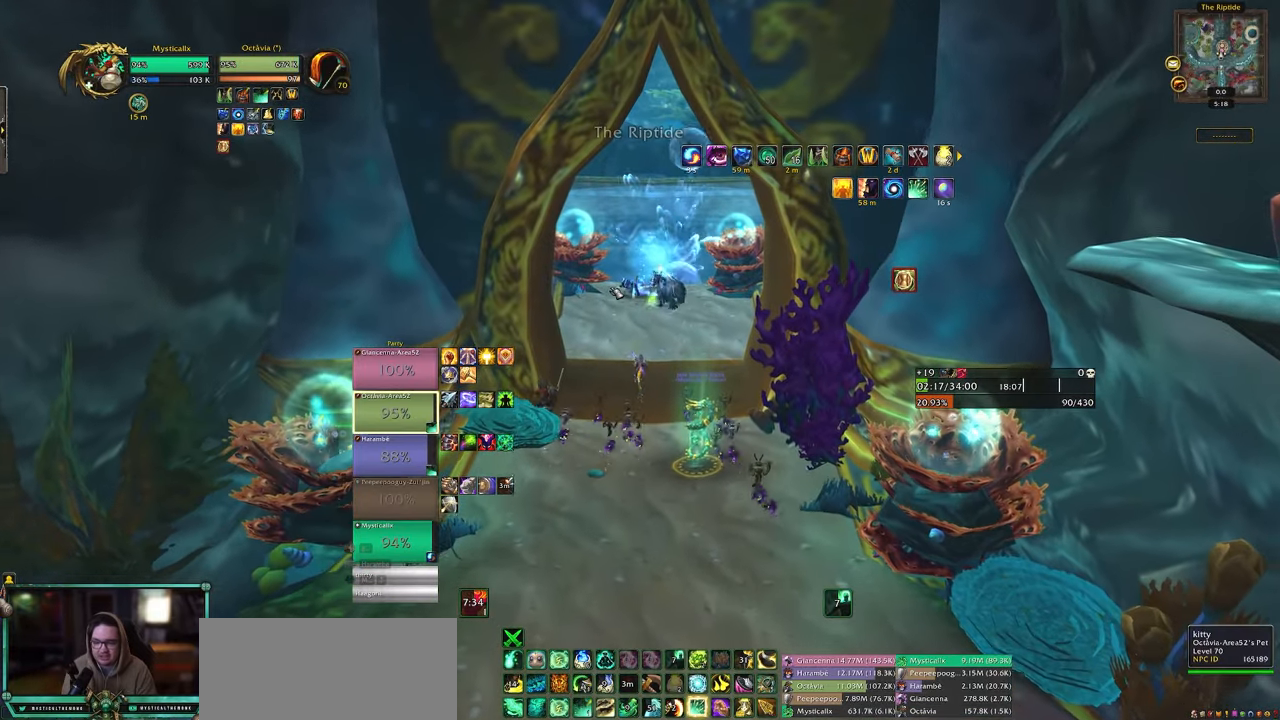
{"keys": ["w"], "mouse": [], "events": []}
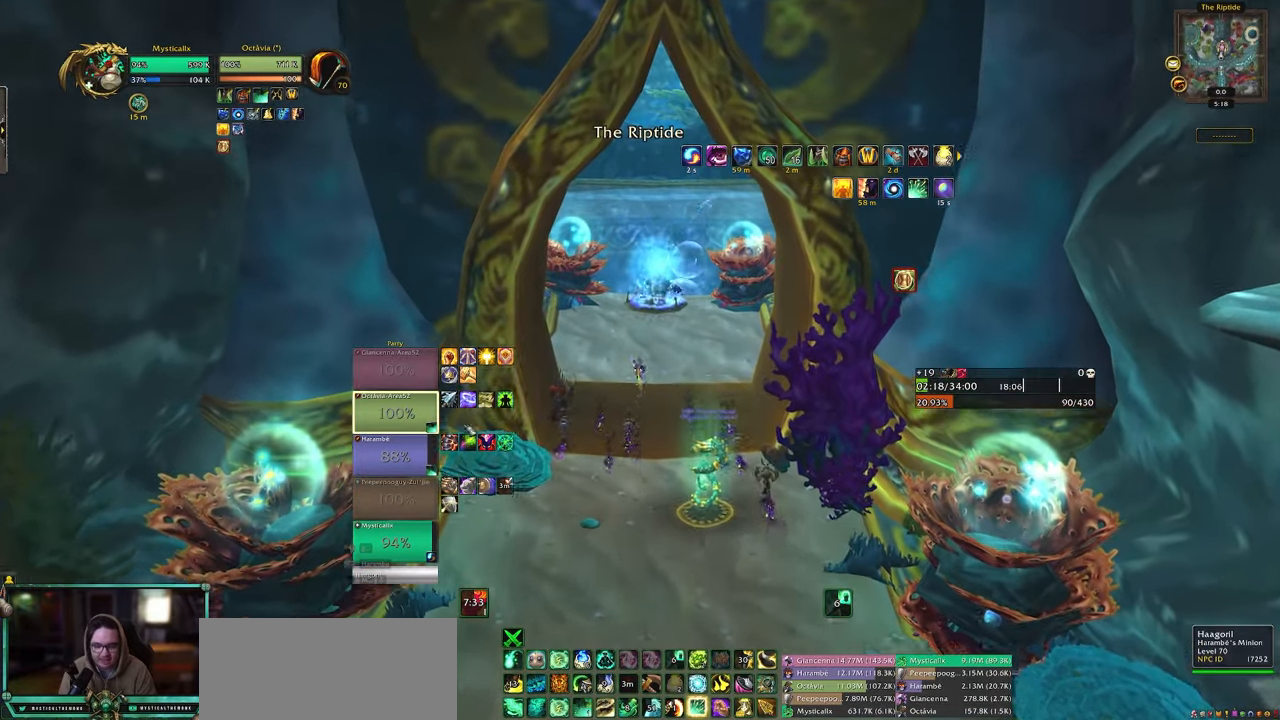
{"keys": ["4", "w"], "mouse": [], "events": [[133, "mouse_left", "down"], [267, "4", "down"], [267, "mouse_left", "up"], [367, "4", "up"], [417, "4", "down"]]}
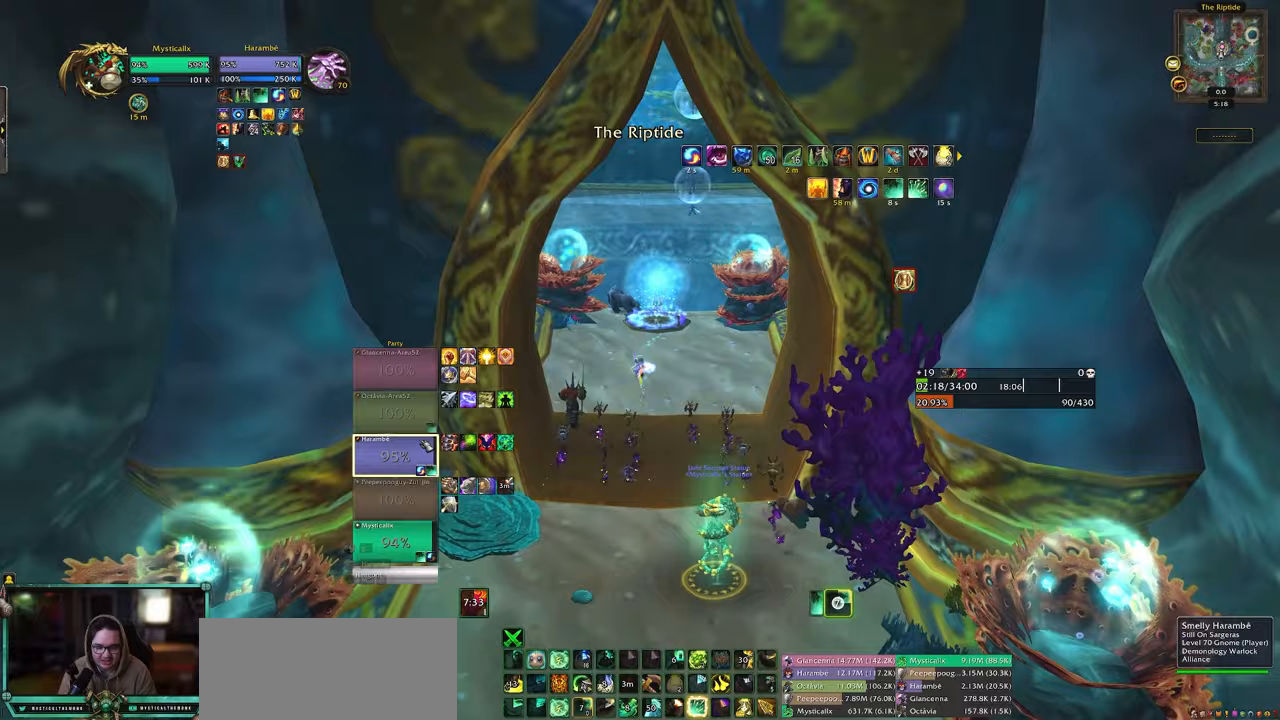
{"keys": ["w"], "mouse": [], "events": [[50, "4", "up"]]}
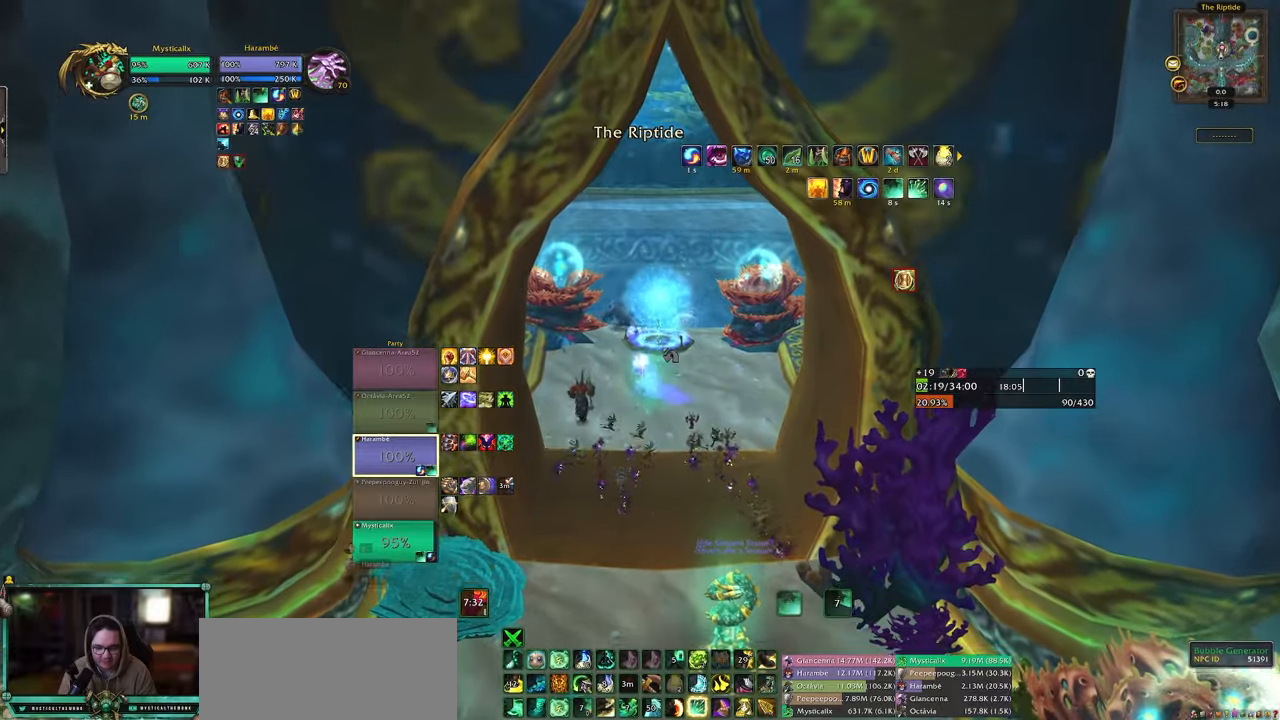
{"keys": ["w"], "mouse": [], "events": [[200, "d", "down"], [350, "d", "up"]]}
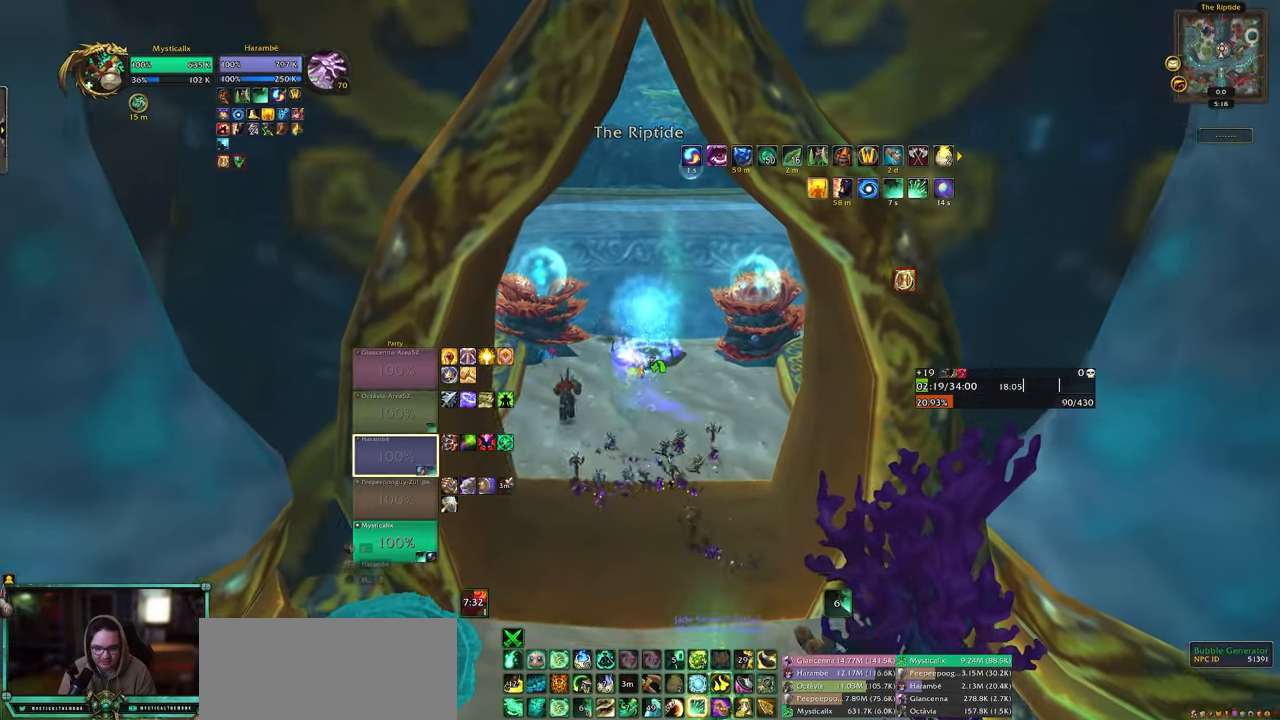
{"keys": [], "mouse": [], "events": [[33, "mouse_right", "down"], [133, "mouse_right", "up"], [267, "mouse_right", "down"], [267, "w", "up"], [400, "mouse_right", "up"]]}
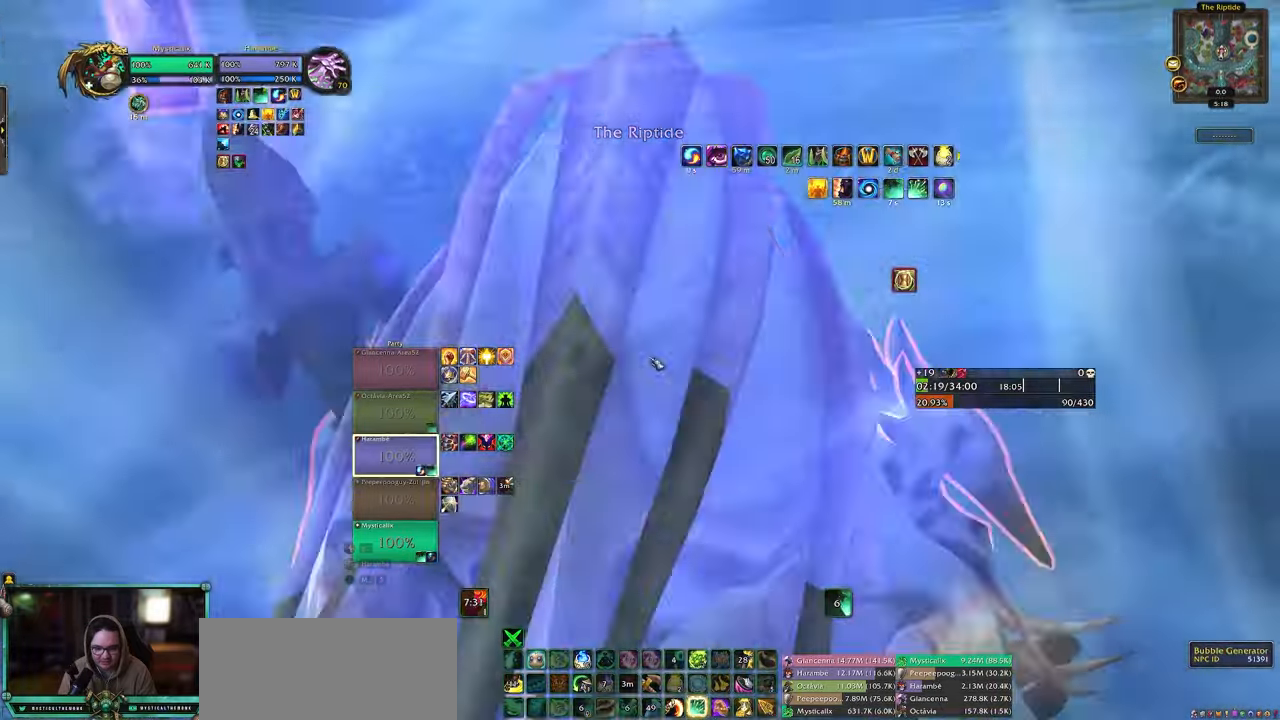
{"keys": [], "mouse": [], "events": []}
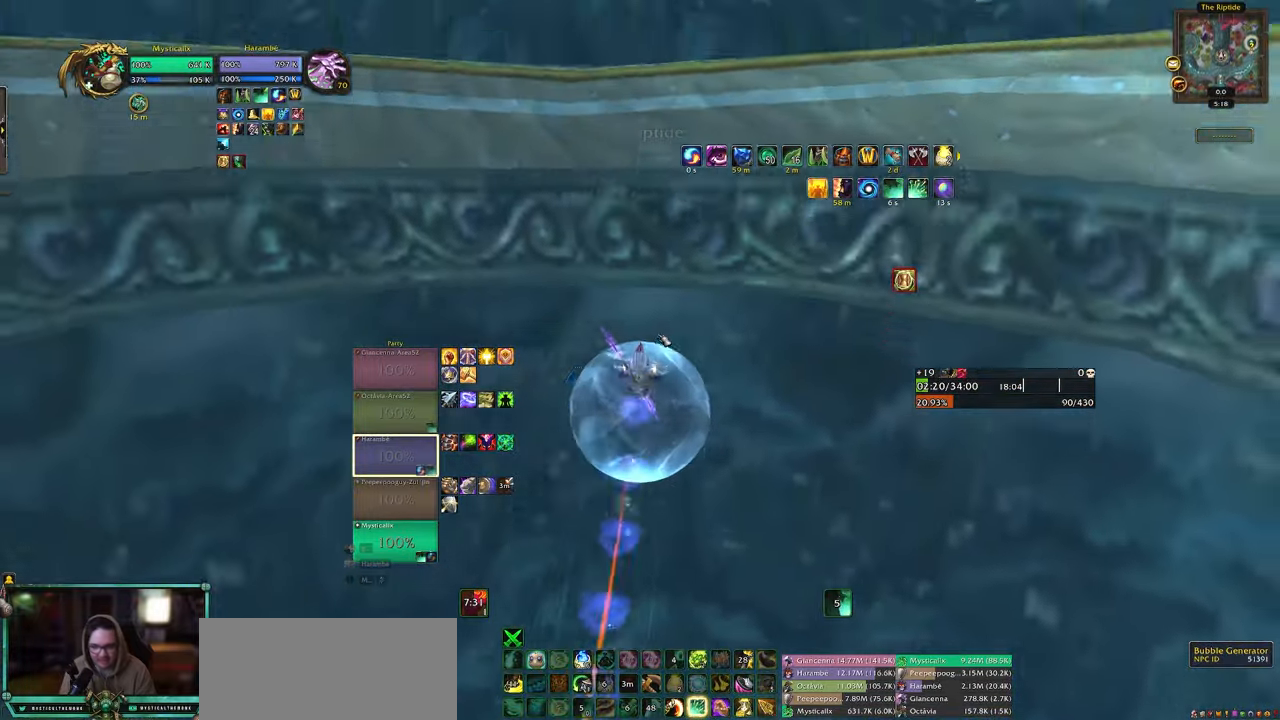
{"keys": [], "mouse": [], "events": []}
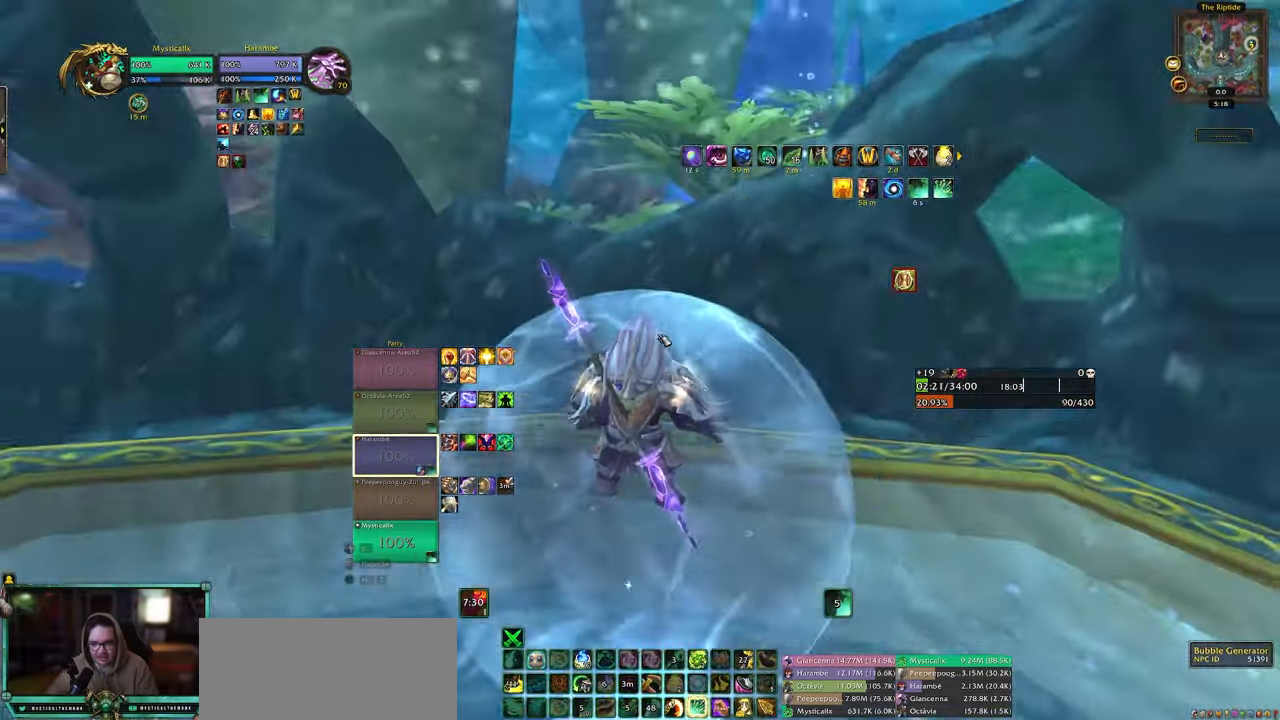
{"keys": [], "mouse": [], "events": []}
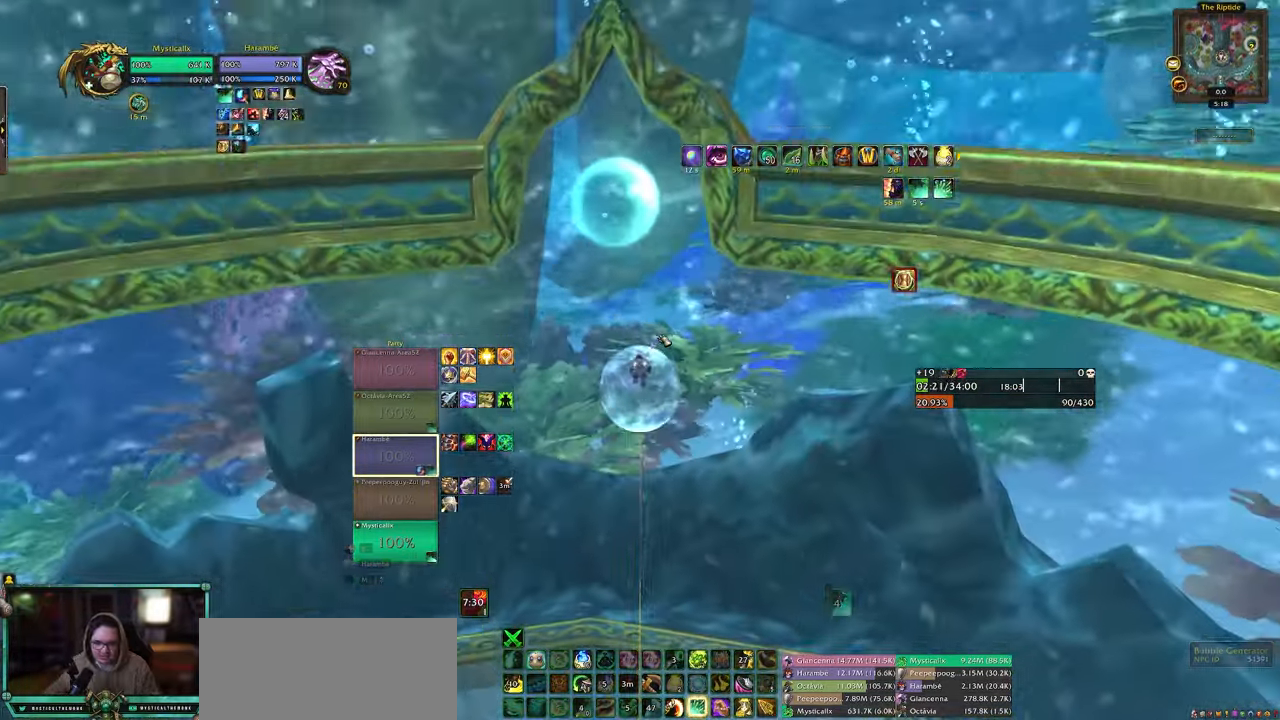
{"keys": [], "mouse": [], "events": []}
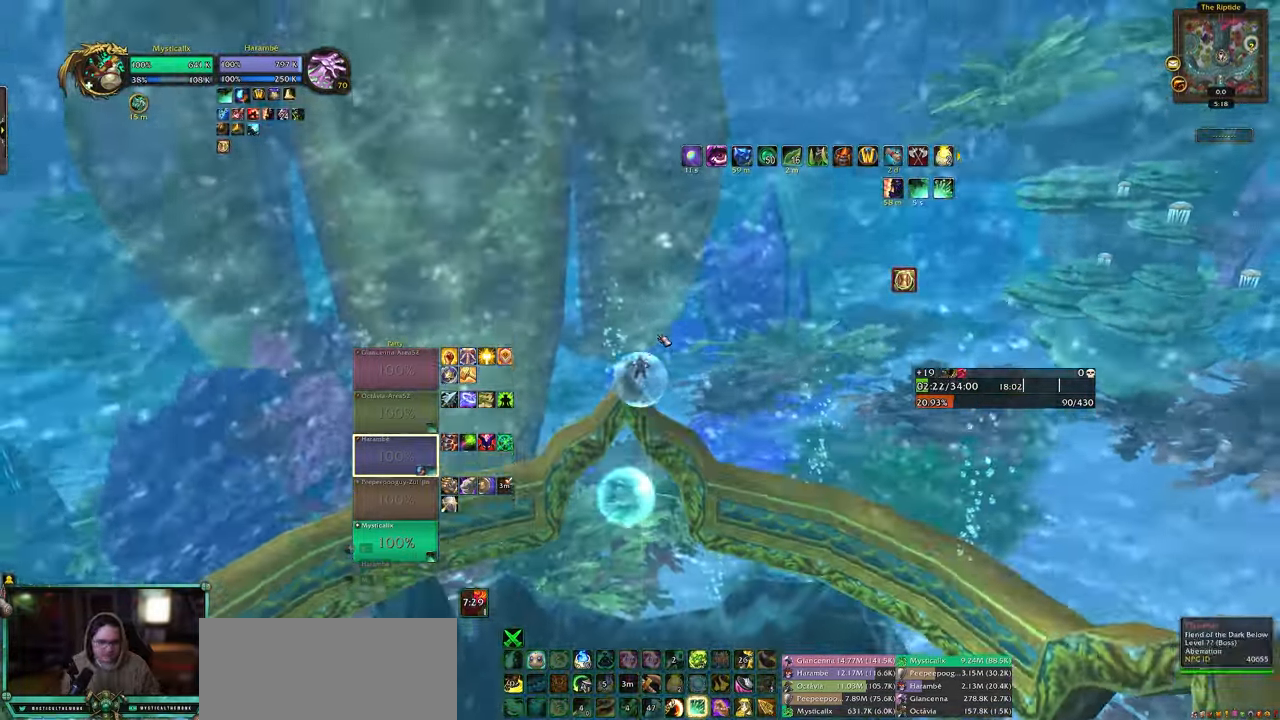
{"keys": [], "mouse": [], "events": []}
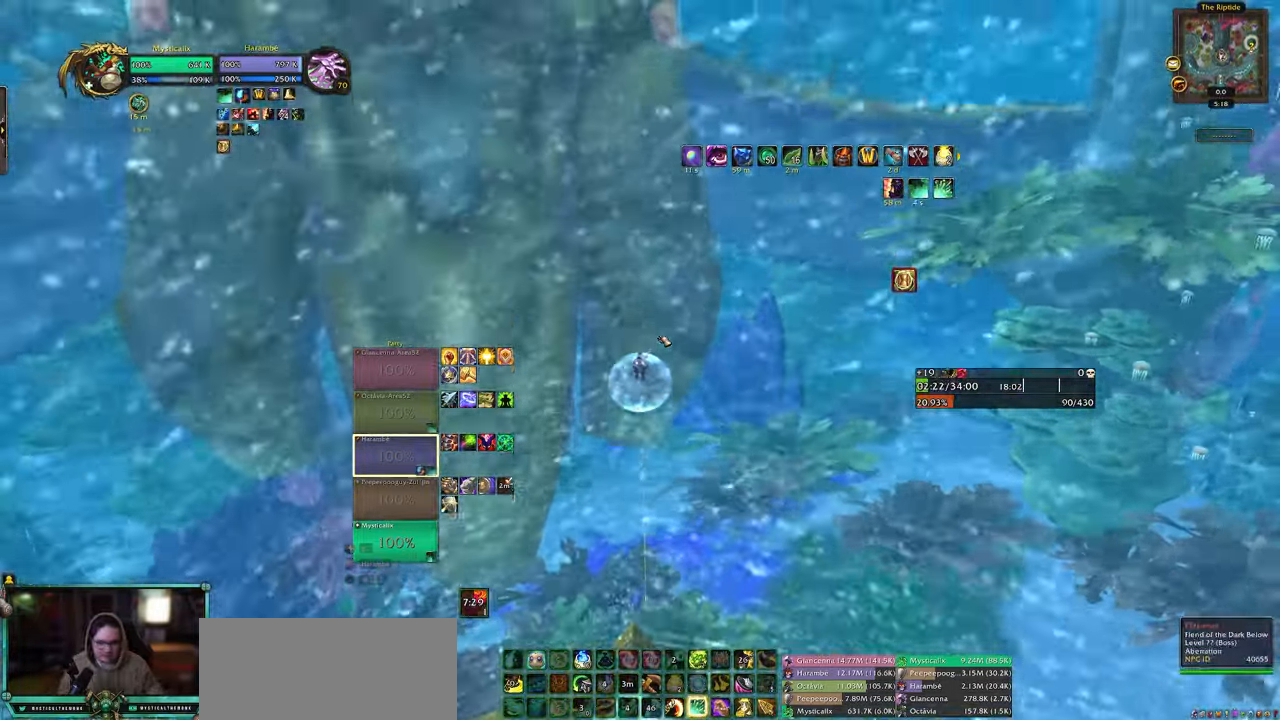
{"keys": [], "mouse": [], "events": []}
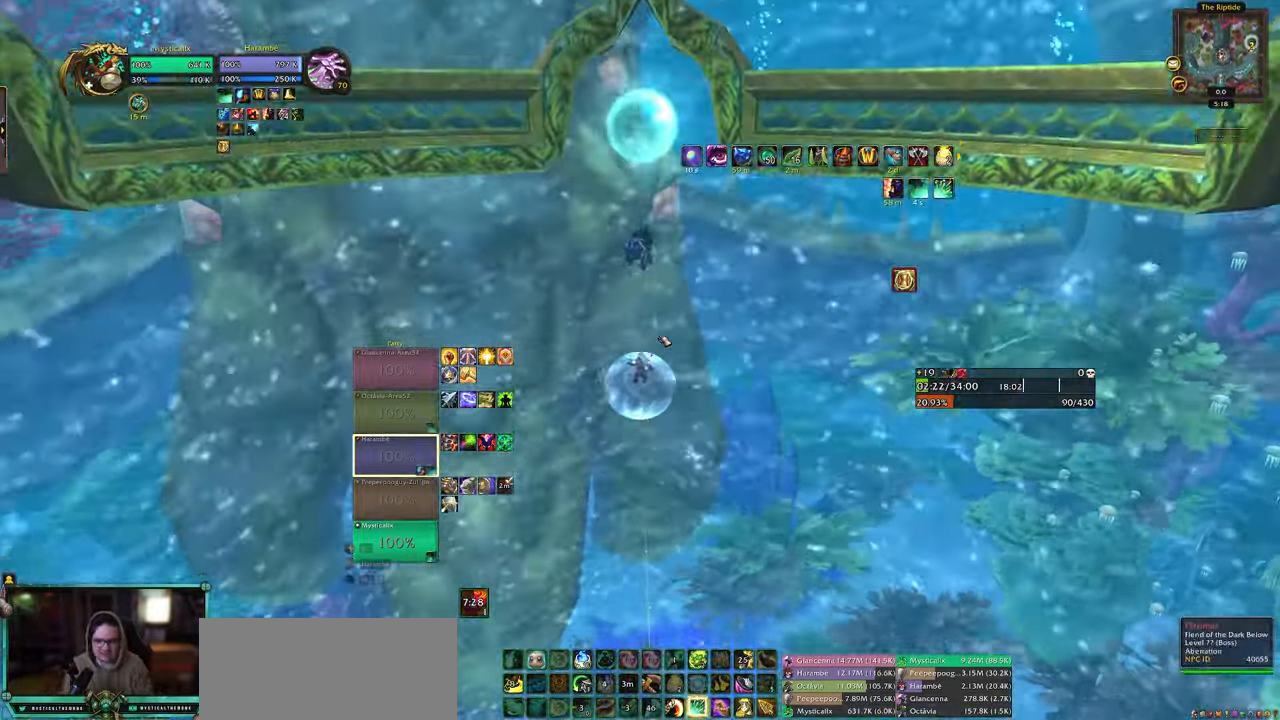
{"keys": [], "mouse": [], "events": []}
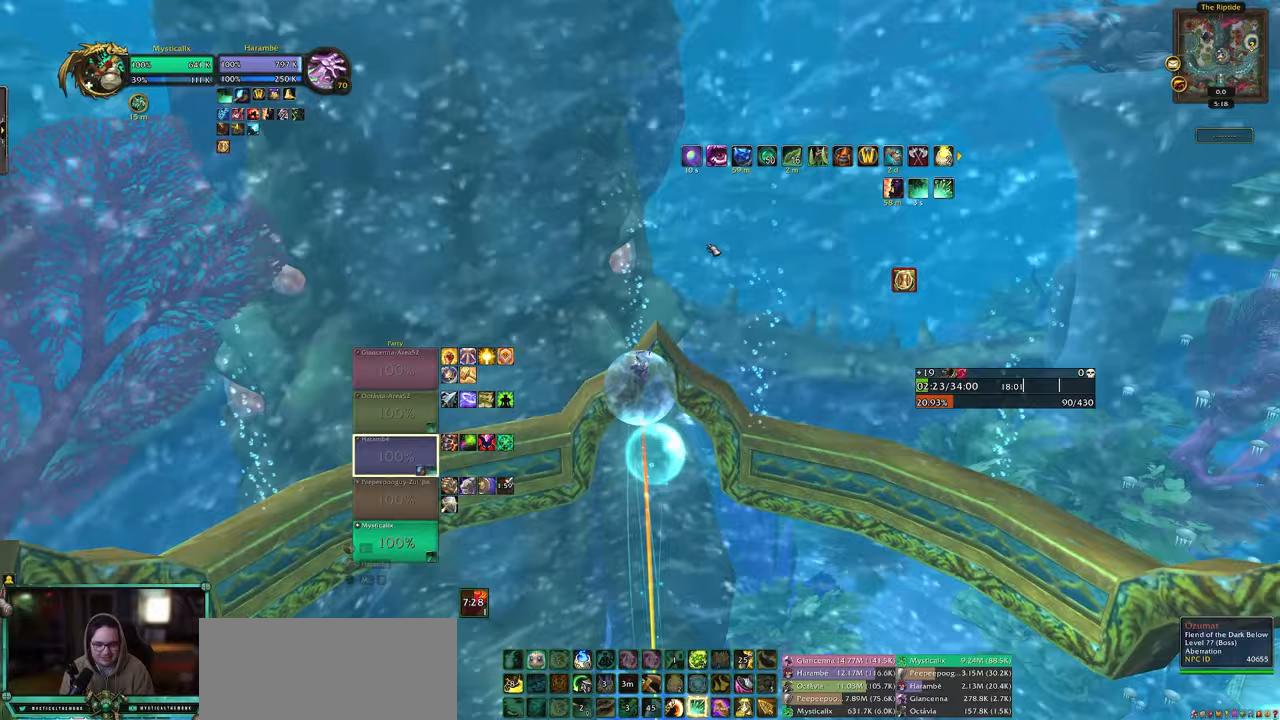
{"keys": [], "mouse": [], "events": []}
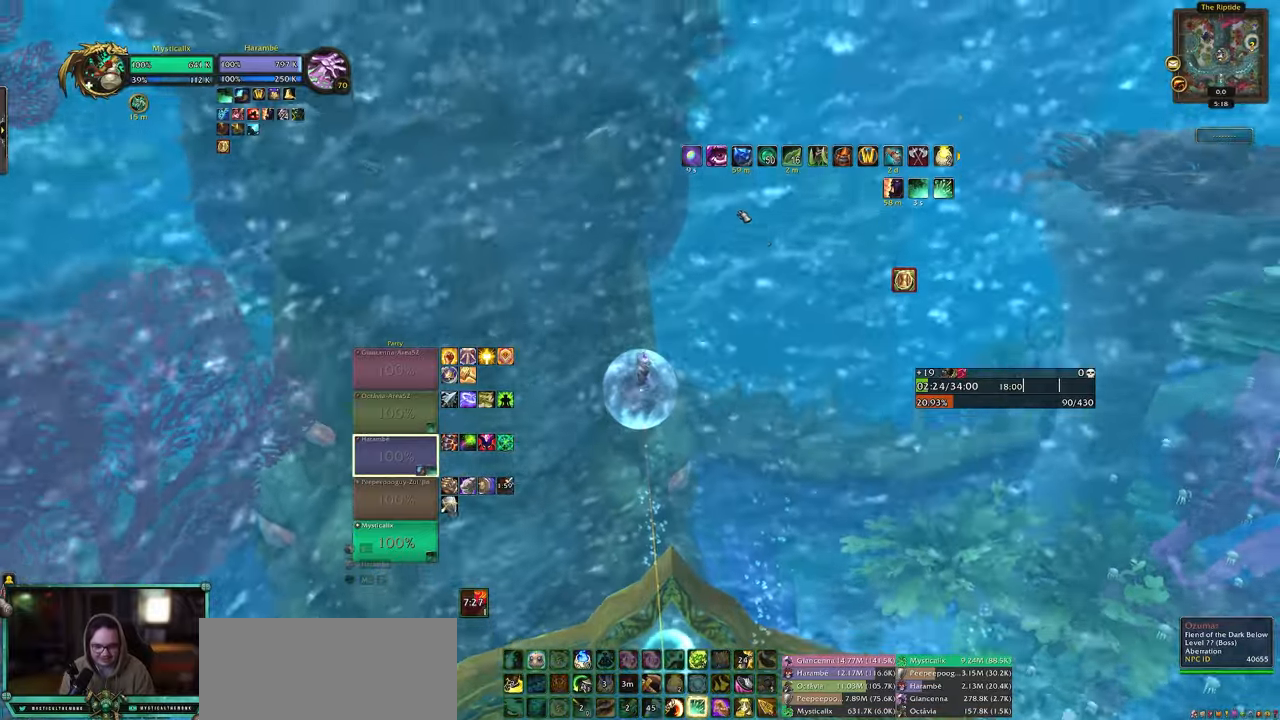
{"keys": [], "mouse": [], "events": [[217, "mouse_right", "down"], [467, "mouse_right", "up"]]}
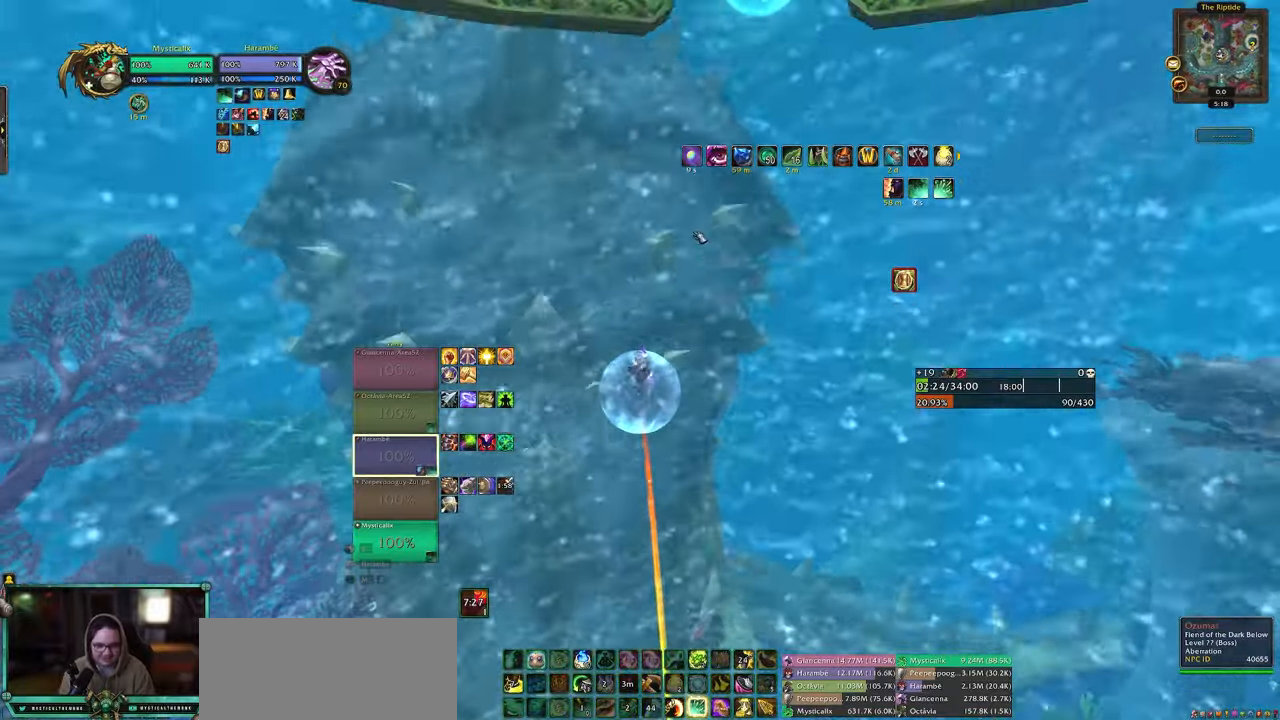
{"keys": [], "mouse": [], "events": []}
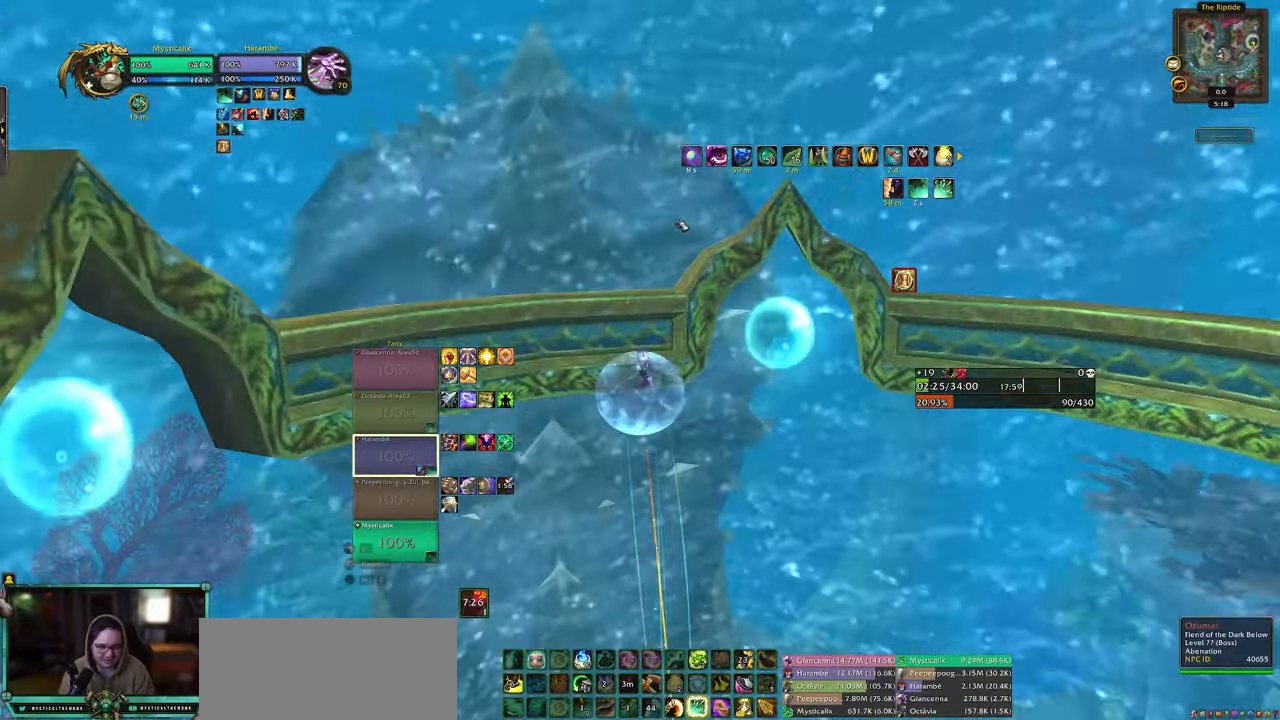
{"keys": [], "mouse": [], "events": []}
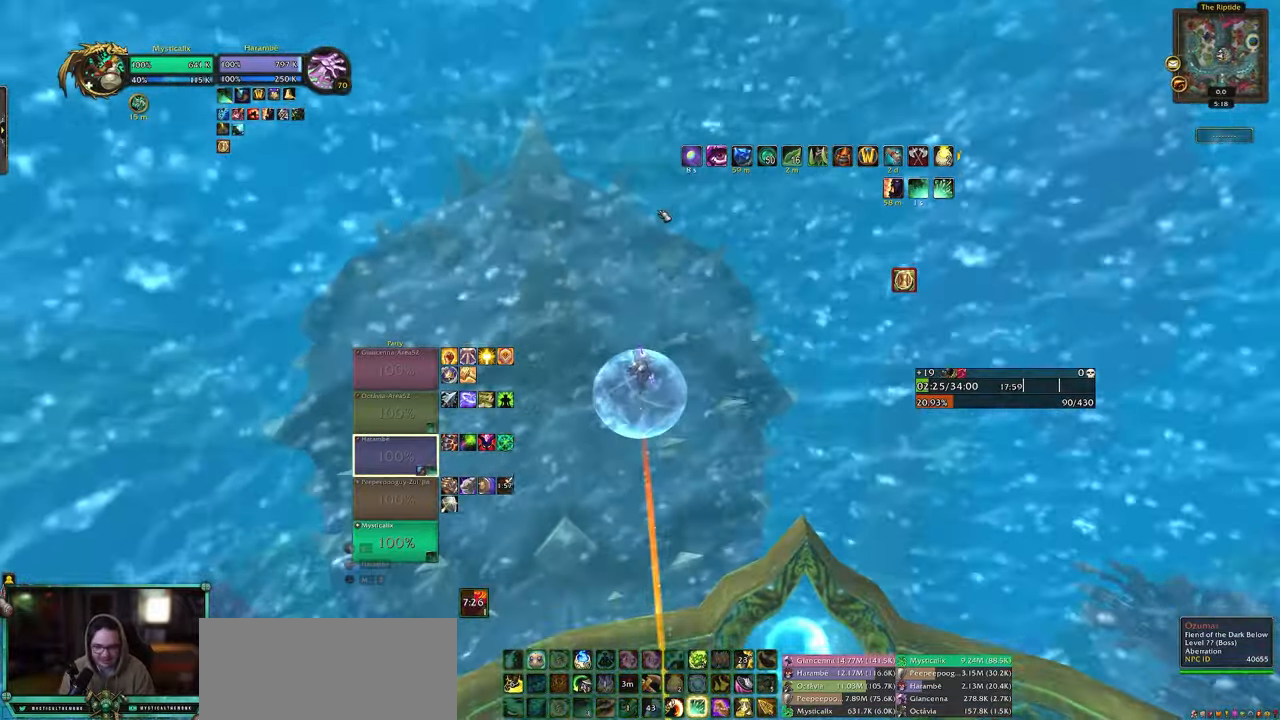
{"keys": [], "mouse": [], "events": [[217, "mouse_right", "down"], [450, "mouse_right", "up"]]}